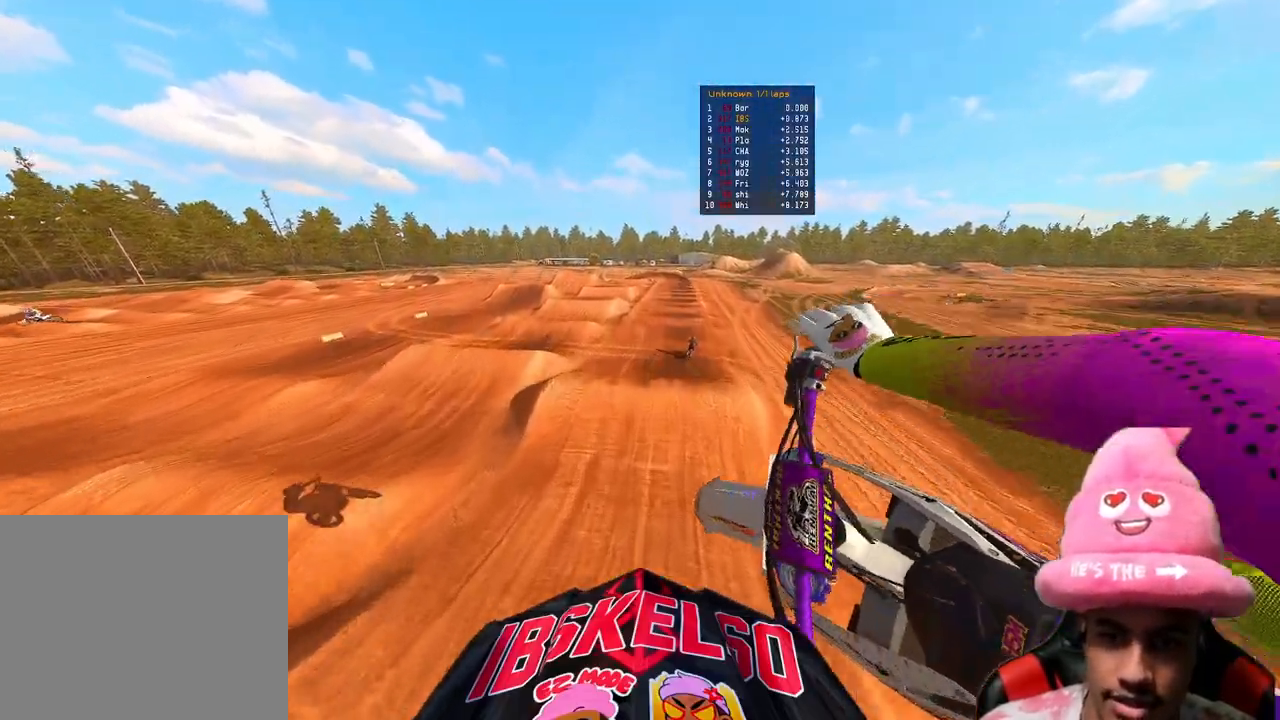
Gameplay with a controller (PlayStation layout); each line is a JSON object with the inputs held at the frame after it. "events" lists button and stick changes between this image and that frame as [ms after this image, input, new state], when the widget could be followed in between. Not read: L3 TOUCHPAD.
{"buttons": ["R2"], "left_stick": "up-right", "right_stick": "up", "events": [[383, "left_stick", "up-right"], [383, "right_stick", "center"], [483, "right_stick", "up"]]}
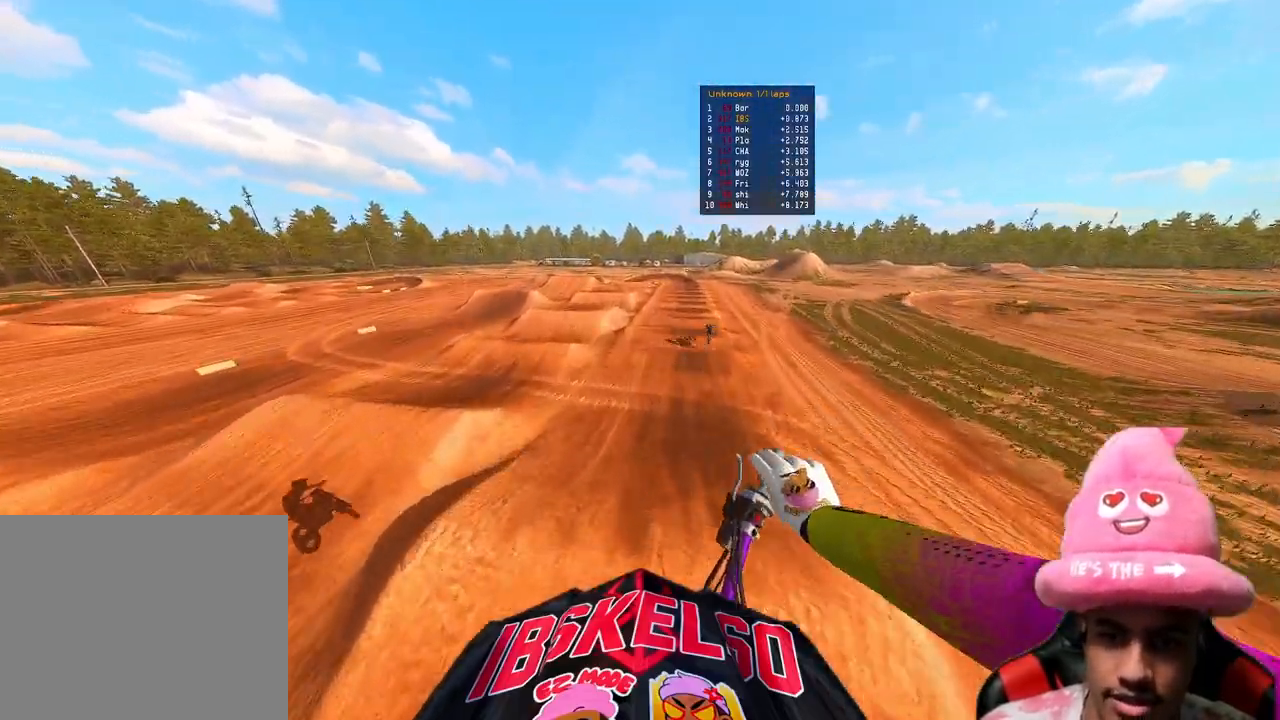
{"buttons": ["R2"], "left_stick": "up-right", "right_stick": "up", "events": []}
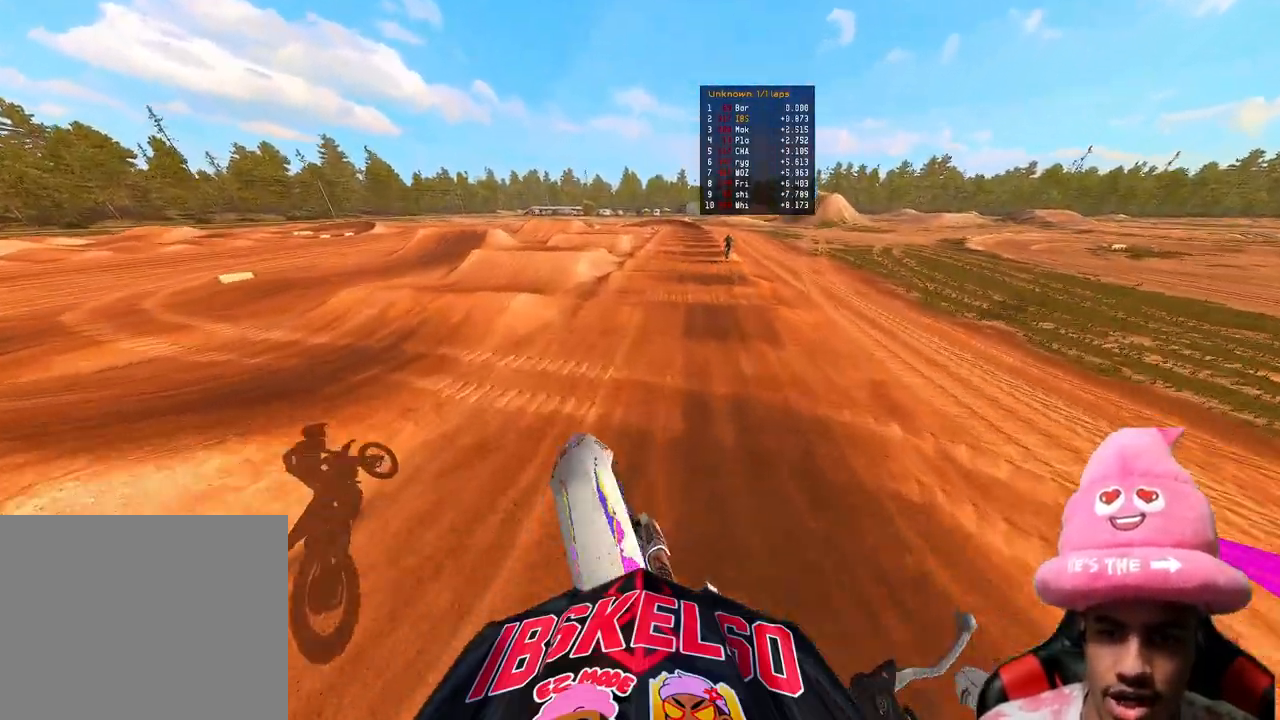
{"buttons": ["R2", "R3"], "left_stick": "center", "right_stick": "up-left", "events": [[33, "left_stick", "center"], [233, "right_stick", "down-left"], [383, "R3", "down"], [383, "right_stick", "up-left"]]}
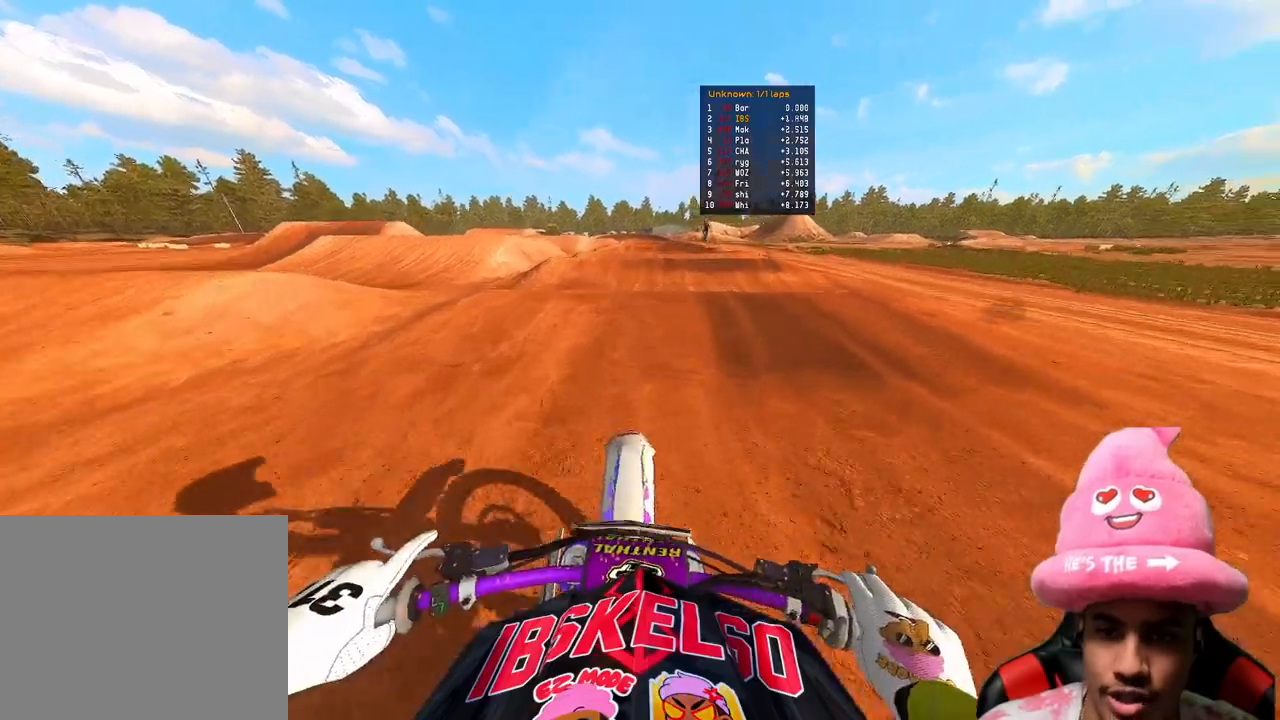
{"buttons": ["R2"], "left_stick": "center", "right_stick": "down-left", "events": [[17, "R3", "up"], [83, "R3", "down"], [167, "right_stick", "down-left"], [200, "R3", "up"]]}
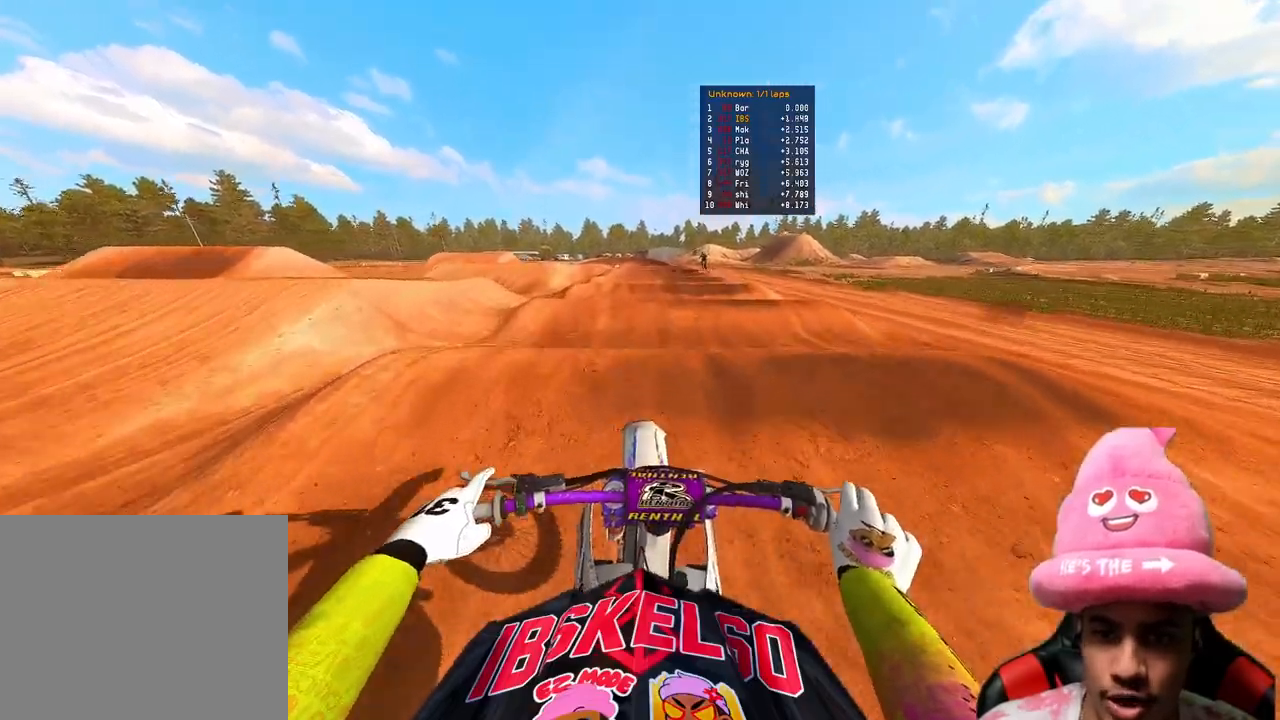
{"buttons": ["R2"], "left_stick": "center", "right_stick": "center", "events": [[233, "right_stick", "center"]]}
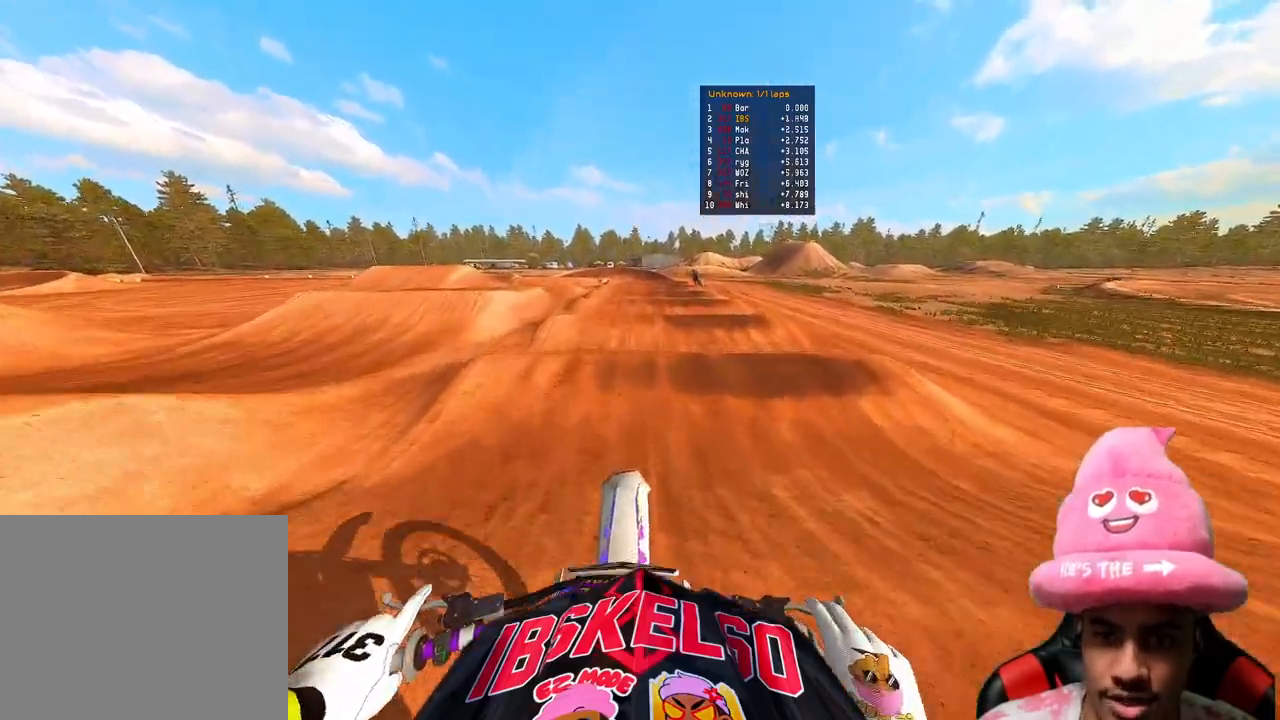
{"buttons": ["R2", "R3"], "left_stick": "center", "right_stick": "up-left", "events": [[100, "right_stick", "down"], [200, "right_stick", "down-left"], [333, "right_stick", "center"], [383, "R3", "down"], [383, "right_stick", "up-left"]]}
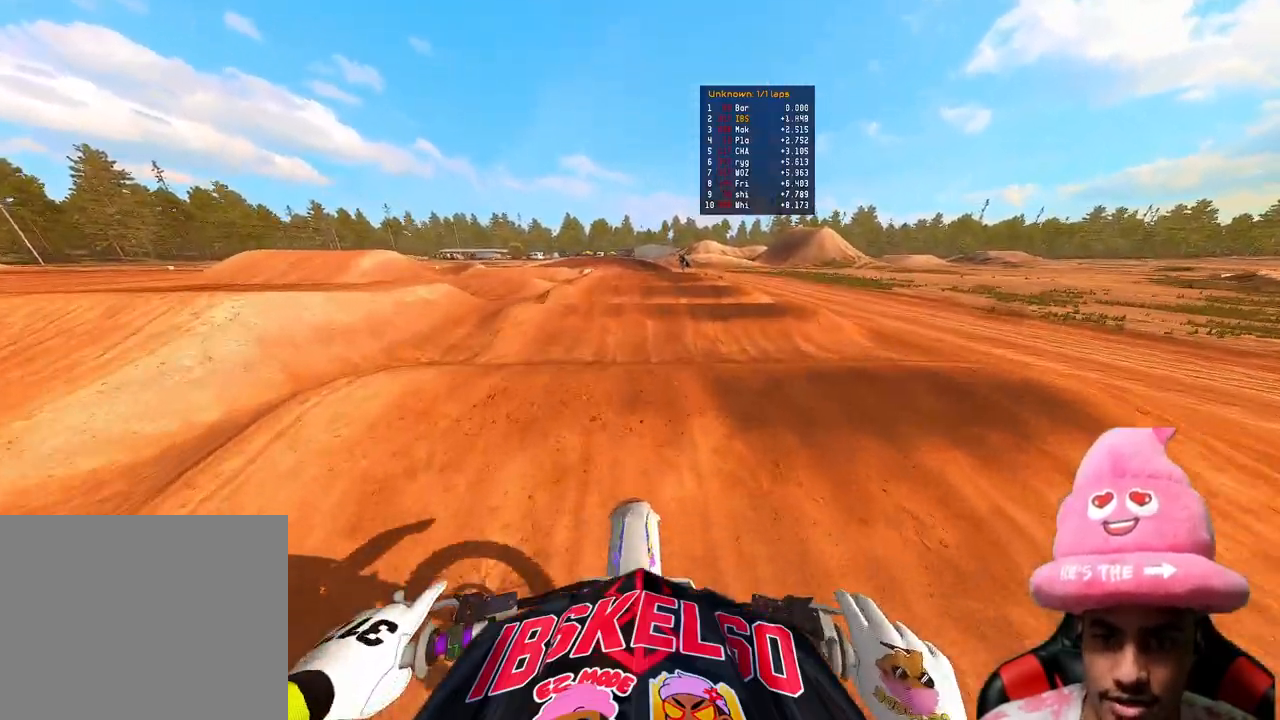
{"buttons": ["R2"], "left_stick": "center", "right_stick": "up", "events": [[17, "R3", "up"], [83, "R3", "down"], [167, "R3", "up"], [233, "right_stick", "down-left"], [350, "right_stick", "up-left"], [450, "right_stick", "up"]]}
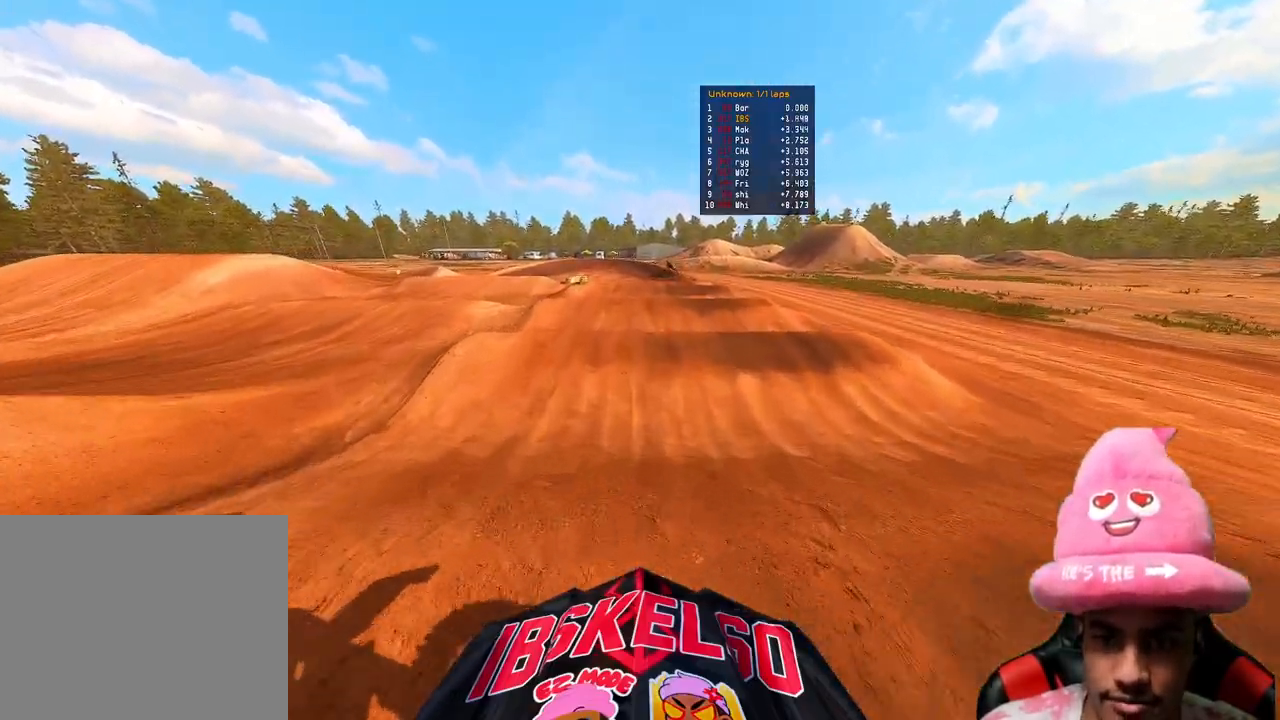
{"buttons": ["R2"], "left_stick": "center", "right_stick": "center", "events": [[317, "right_stick", "center"]]}
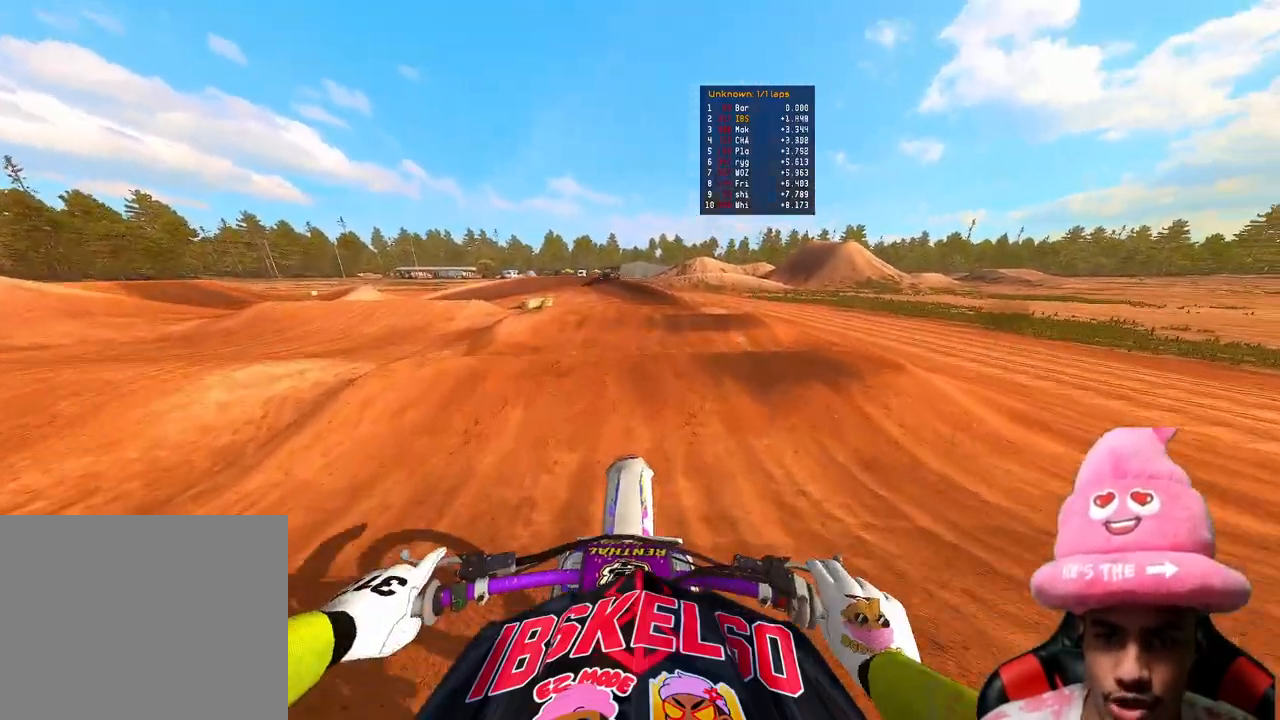
{"buttons": ["R2"], "left_stick": "center", "right_stick": "down-left", "events": [[350, "R2", "up"], [450, "R2", "down"], [500, "right_stick", "down-left"]]}
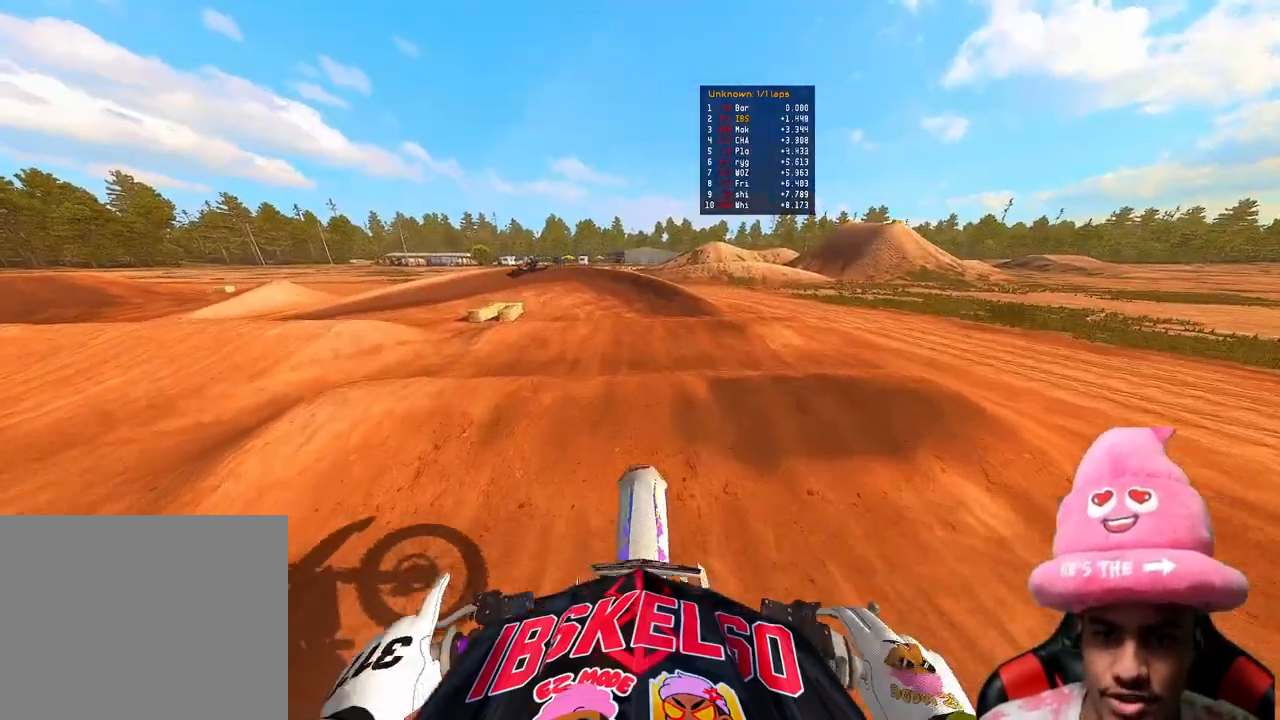
{"buttons": ["R2"], "left_stick": "center", "right_stick": "up", "events": [[333, "right_stick", "up"]]}
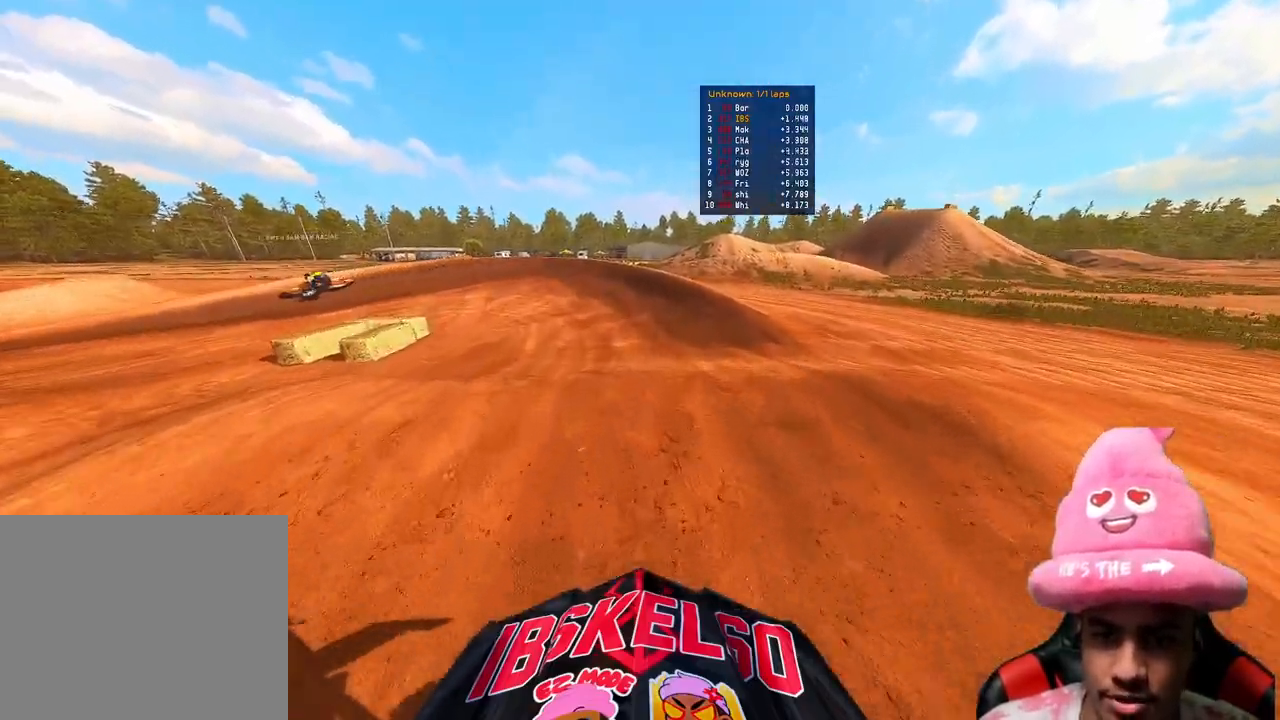
{"buttons": [], "left_stick": "up-left", "right_stick": "up", "events": [[300, "left_stick", "left"], [400, "R2", "up"], [433, "left_stick", "up-left"]]}
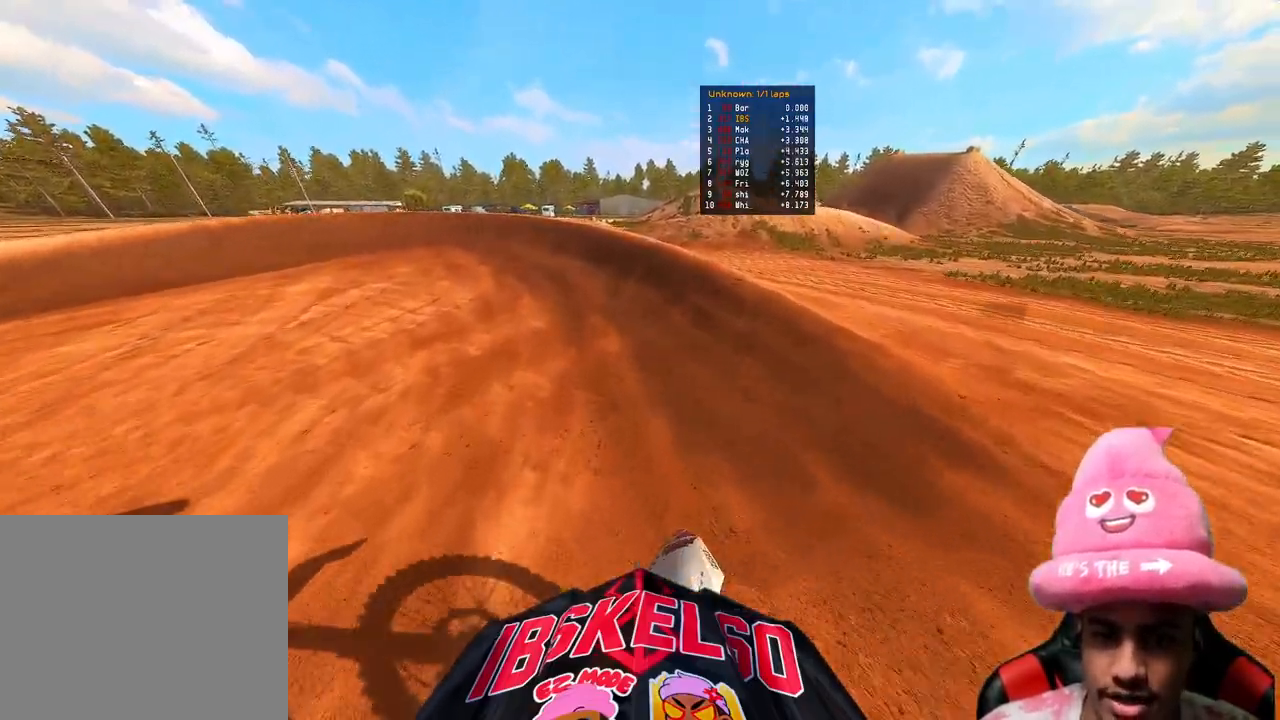
{"buttons": ["R2"], "left_stick": "up-left", "right_stick": "up-right", "events": [[67, "right_stick", "center"], [117, "R2", "down"], [217, "R3", "down"], [333, "R3", "up"], [383, "right_stick", "up-right"]]}
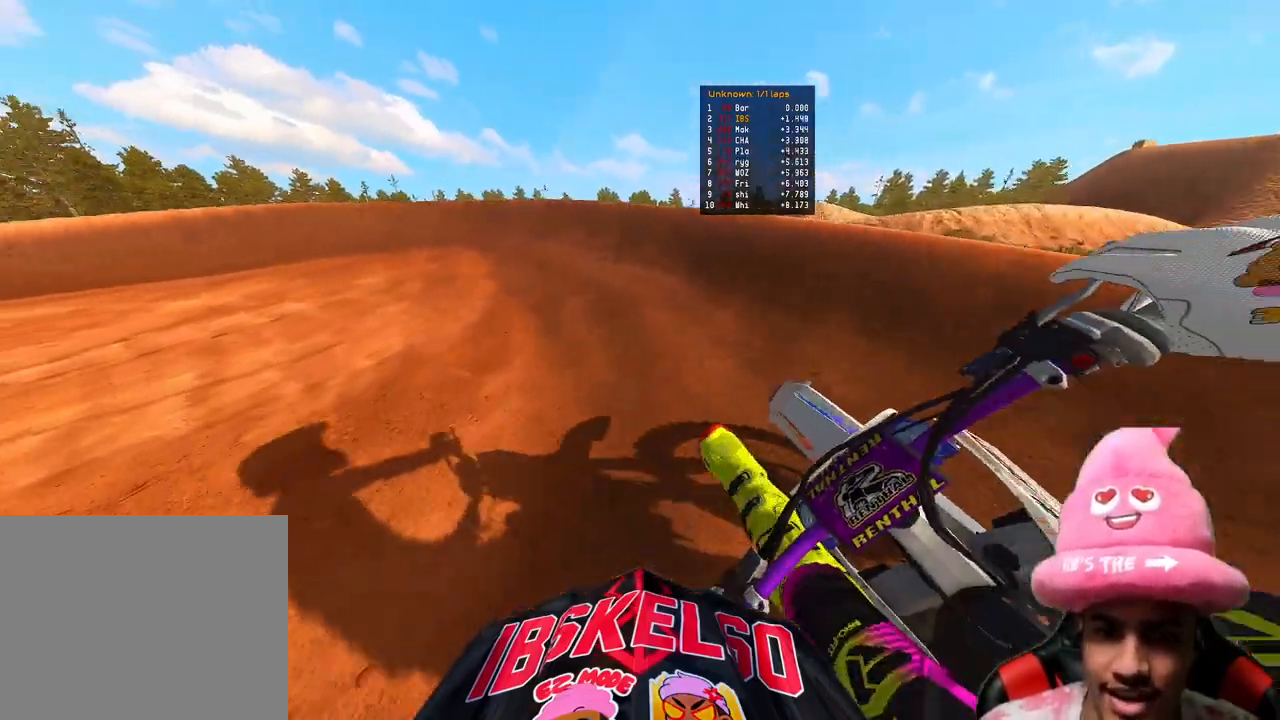
{"buttons": ["R2"], "left_stick": "up-left", "right_stick": "right", "events": [[250, "R2", "up"], [250, "right_stick", "right"], [450, "R2", "down"]]}
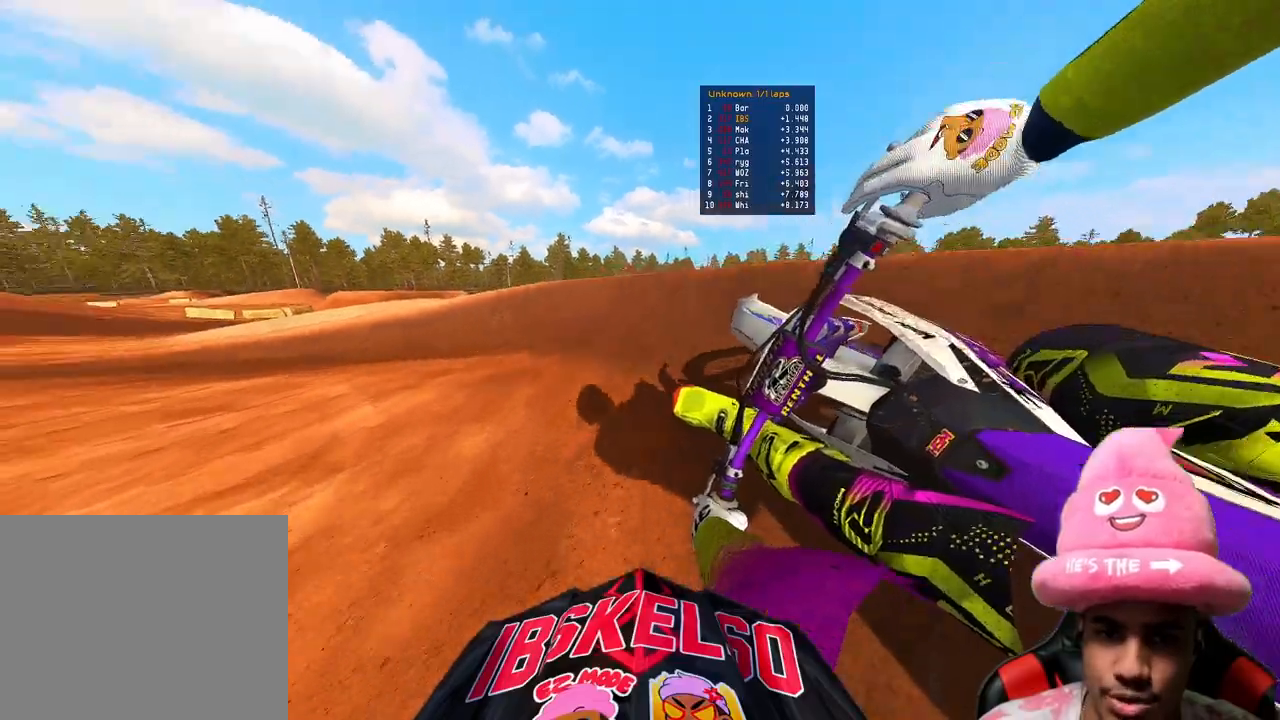
{"buttons": ["R2"], "left_stick": "up-left", "right_stick": "down-right", "events": [[83, "R2", "up"], [183, "L2", "down"], [283, "R2", "down"], [300, "L2", "up"], [483, "right_stick", "down-right"]]}
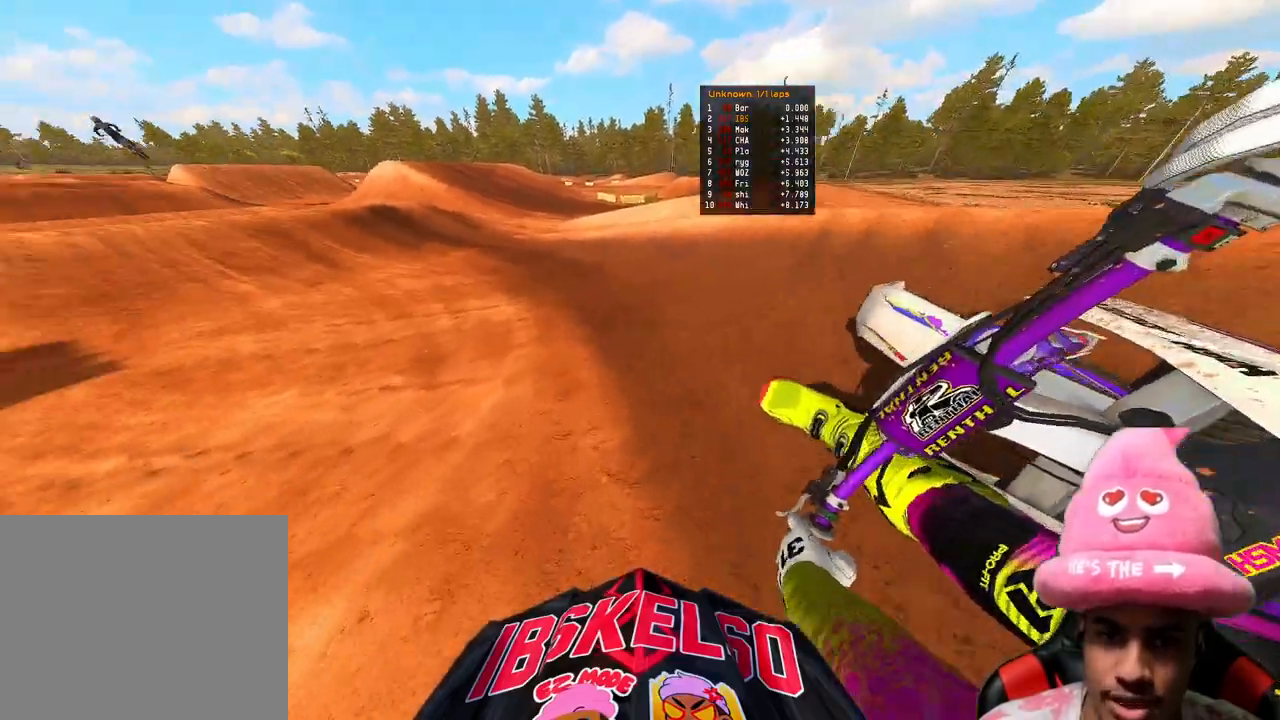
{"buttons": ["R2"], "left_stick": "up-left", "right_stick": "down", "events": [[283, "R3", "down"], [283, "right_stick", "down"], [417, "R3", "up"]]}
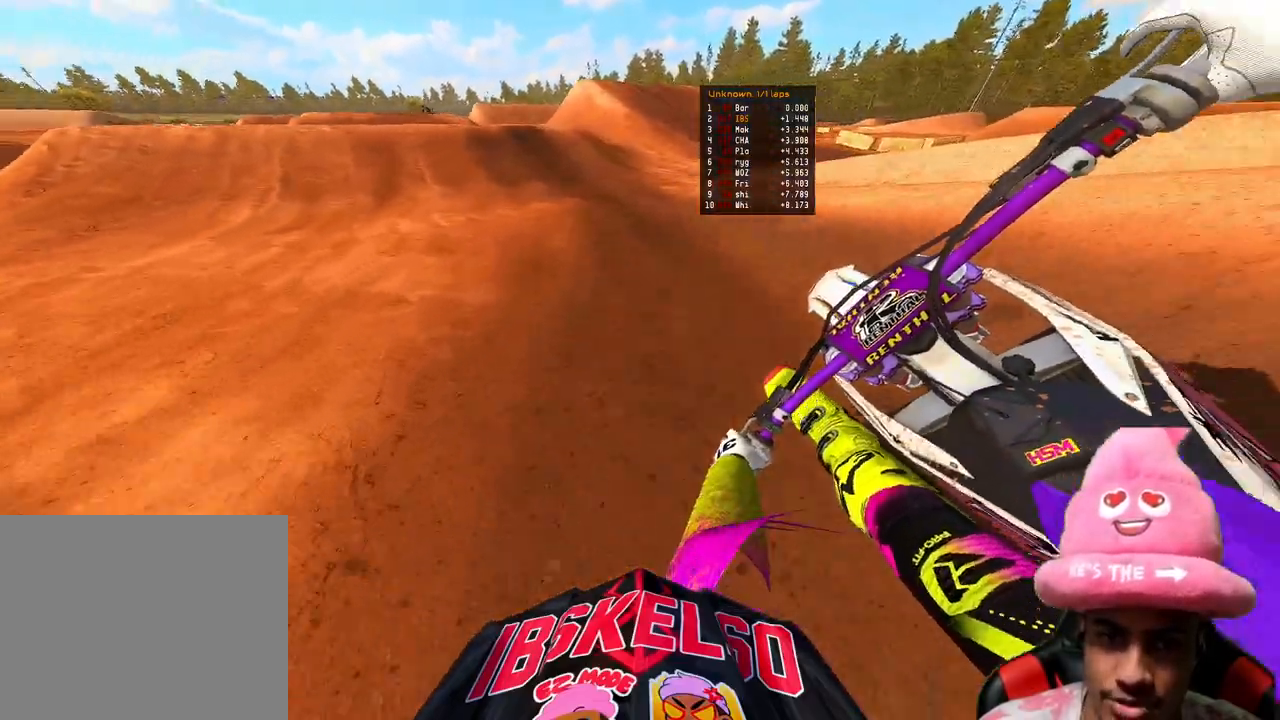
{"buttons": ["R2"], "left_stick": "up", "right_stick": "down", "events": [[367, "left_stick", "up"]]}
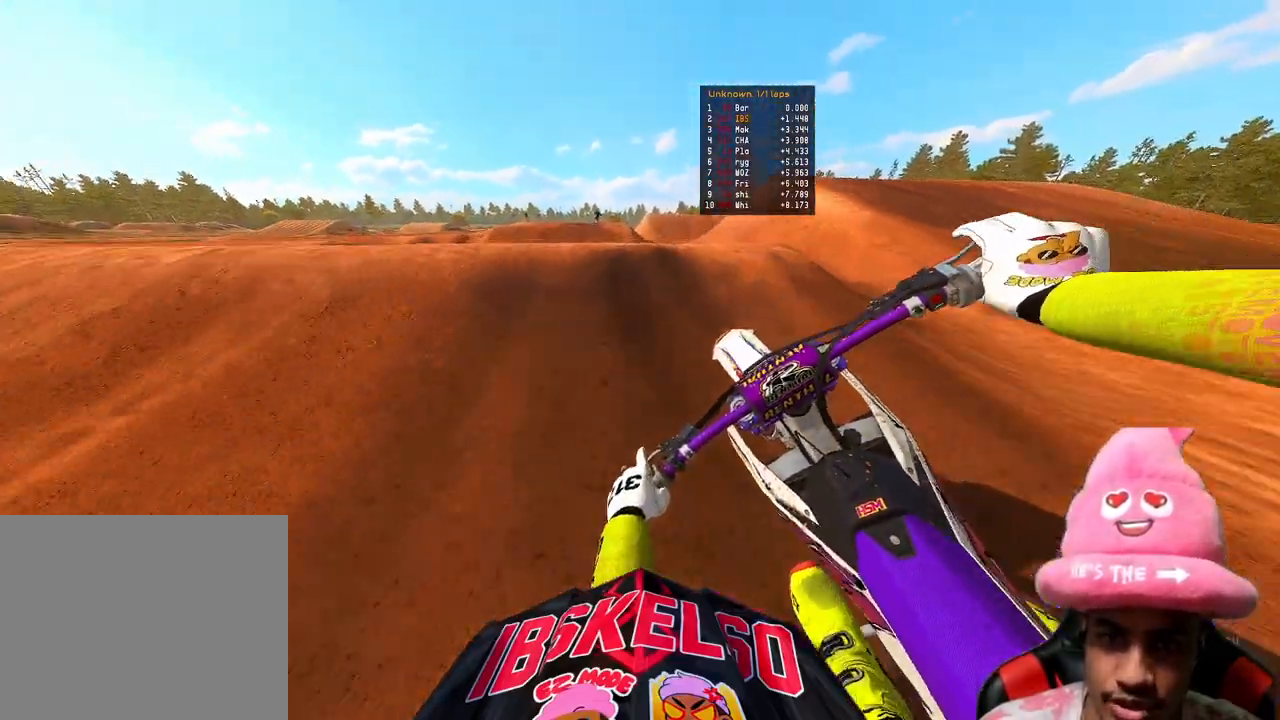
{"buttons": ["R2"], "left_stick": "up-left", "right_stick": "up", "events": [[100, "right_stick", "up"], [150, "left_stick", "up-left"]]}
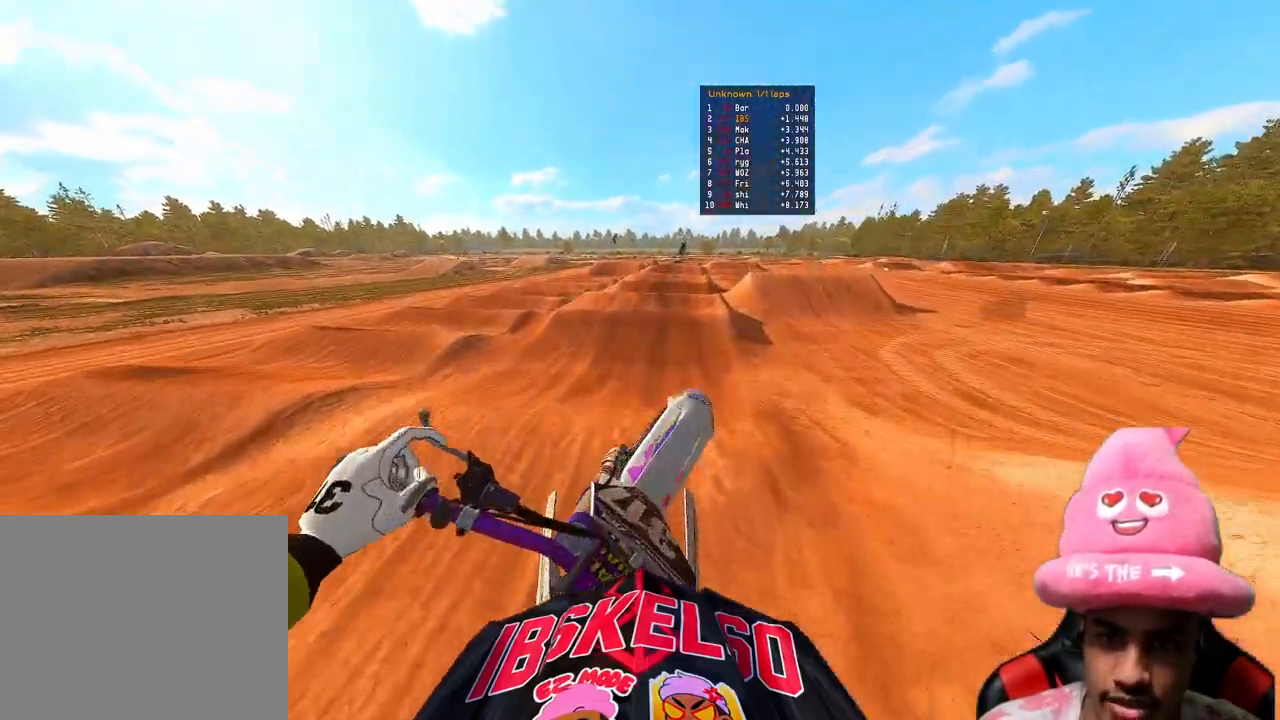
{"buttons": ["R2", "R3"], "left_stick": "up-left", "right_stick": "up", "events": [[383, "R3", "down"]]}
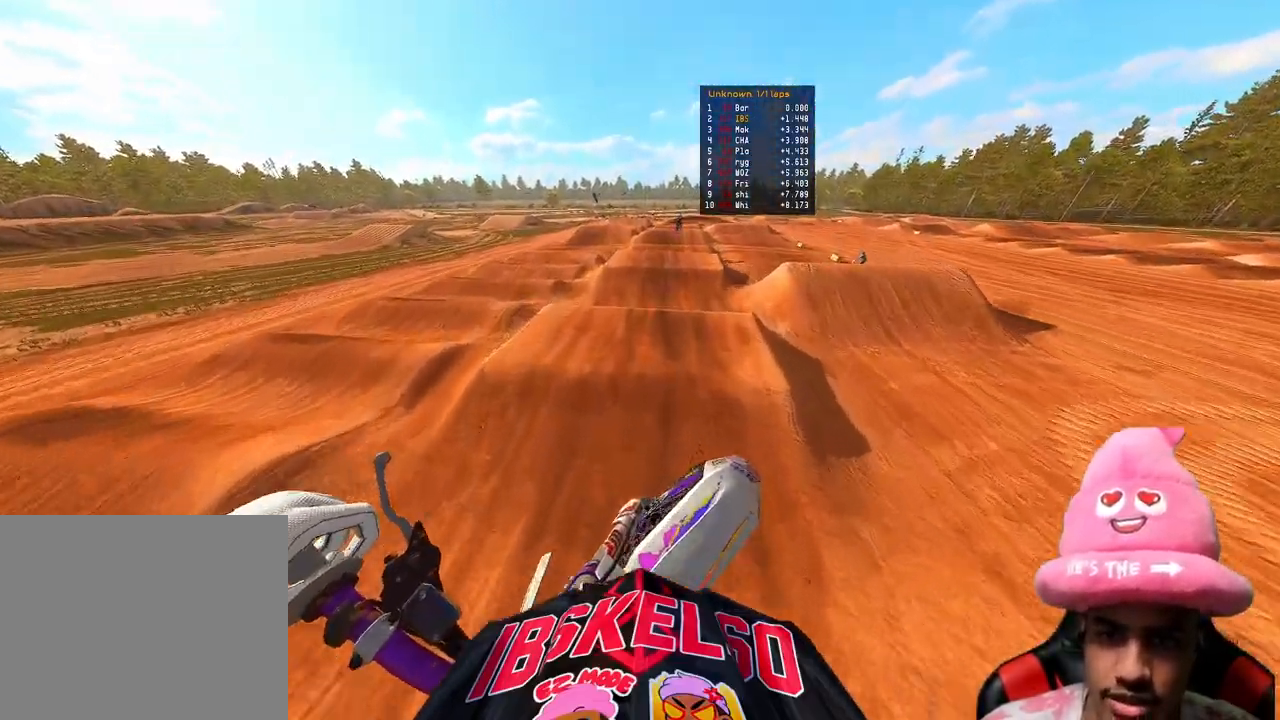
{"buttons": [], "left_stick": "right", "right_stick": "center", "events": [[17, "R3", "up"], [233, "left_stick", "center"], [333, "left_stick", "right"], [400, "R2", "up"], [400, "right_stick", "center"]]}
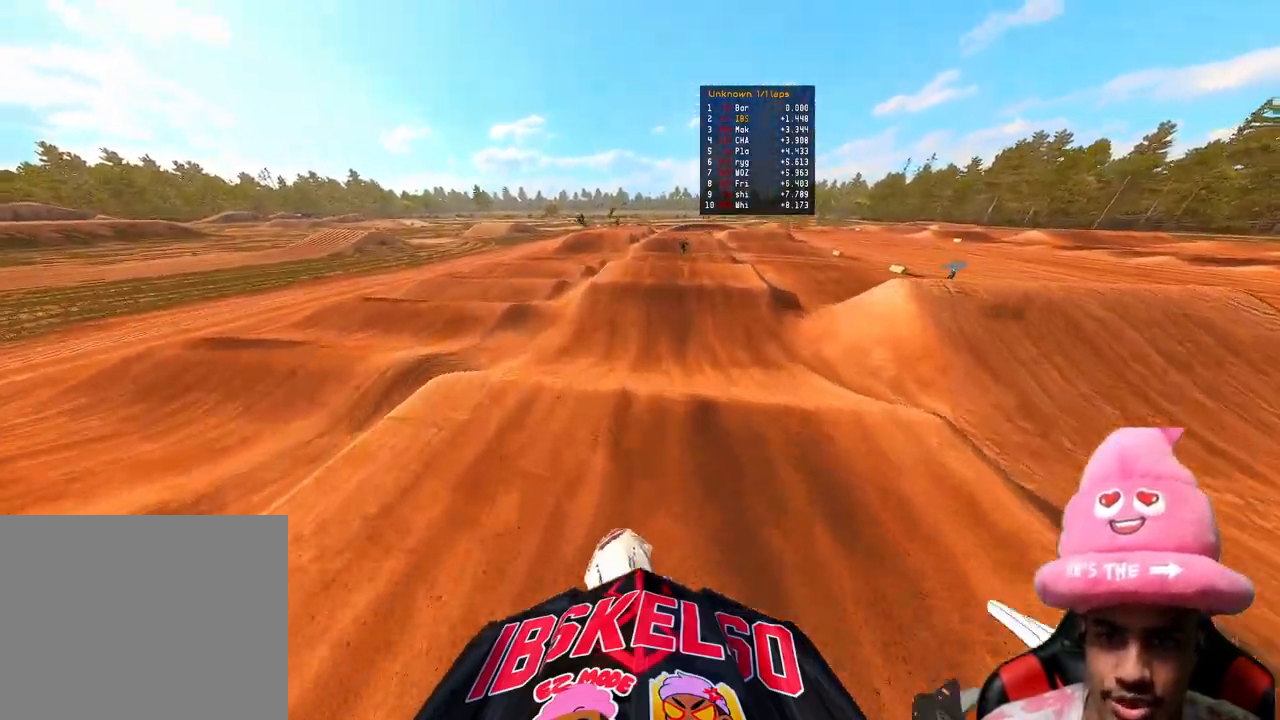
{"buttons": ["R2"], "left_stick": "center", "right_stick": "center", "events": [[50, "right_stick", "down"], [167, "R2", "down"], [183, "left_stick", "center"], [250, "R3", "down"], [250, "right_stick", "down-left"], [333, "R3", "up"], [383, "right_stick", "center"]]}
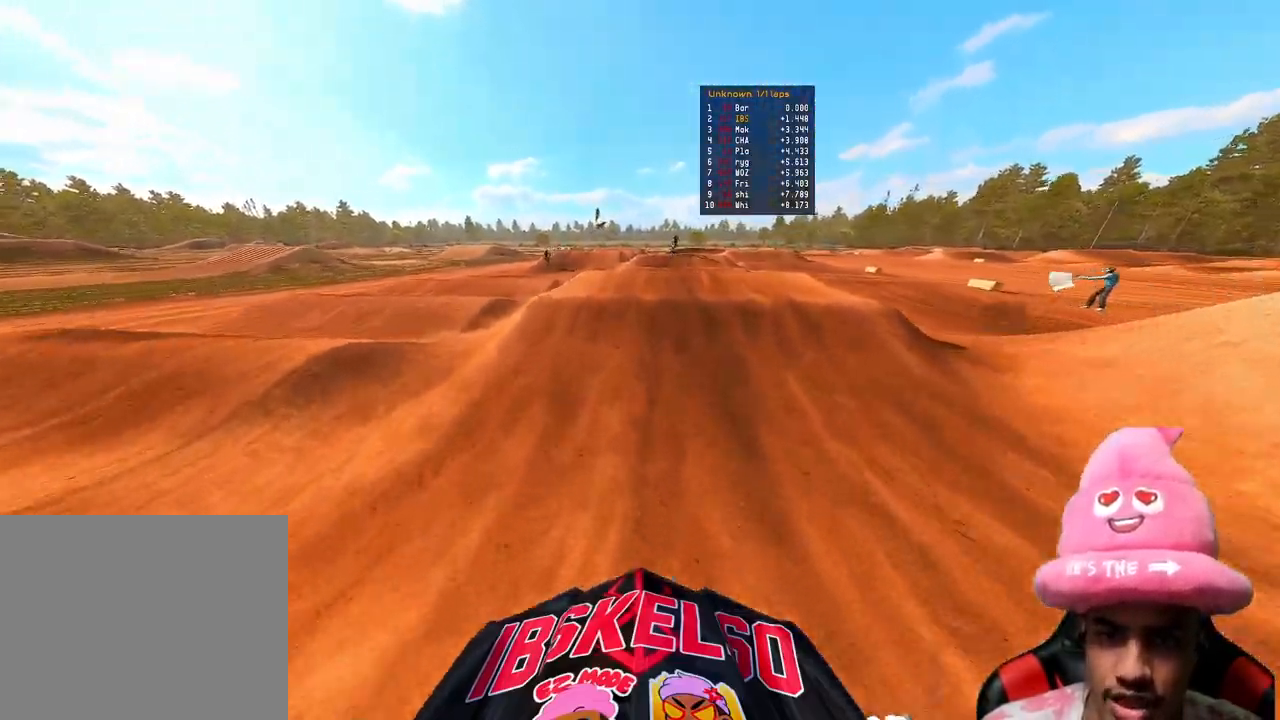
{"buttons": ["R2"], "left_stick": "center", "right_stick": "up", "events": [[200, "right_stick", "up"]]}
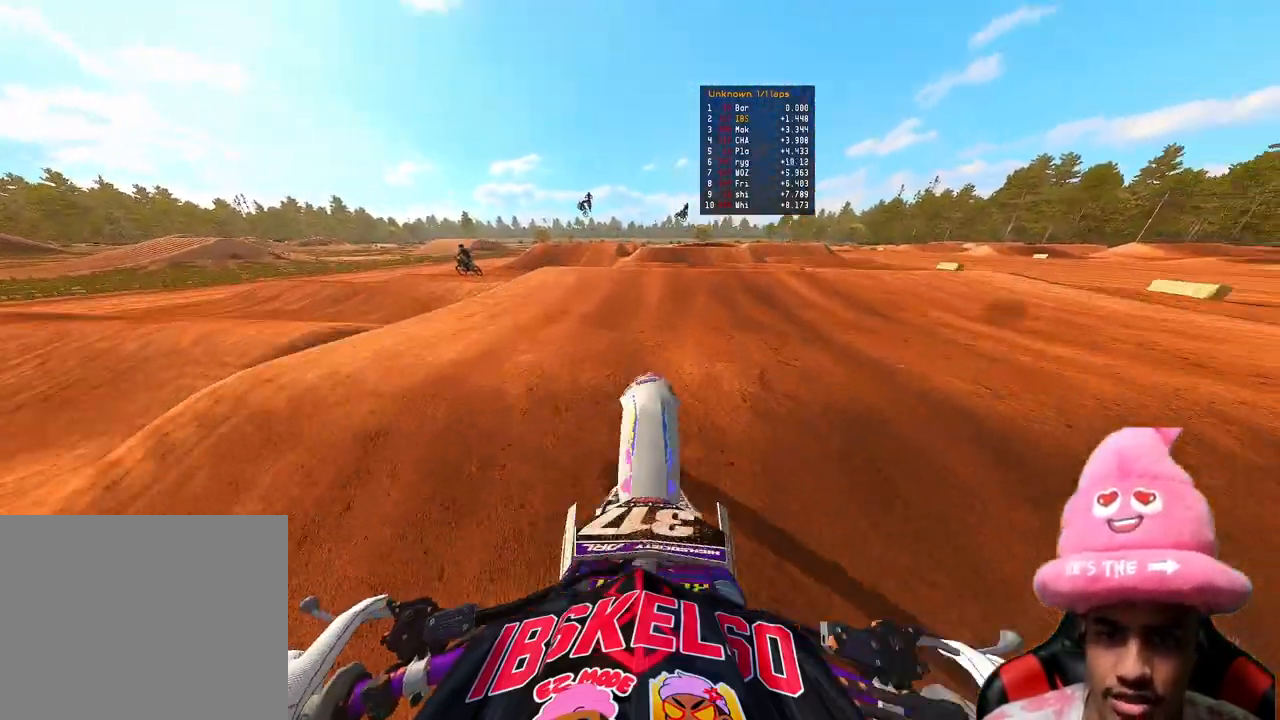
{"buttons": ["L2"], "left_stick": "up", "right_stick": "left", "events": [[83, "R2", "up"], [183, "left_stick", "up"], [317, "right_stick", "up-left"], [400, "L2", "down"], [450, "right_stick", "left"]]}
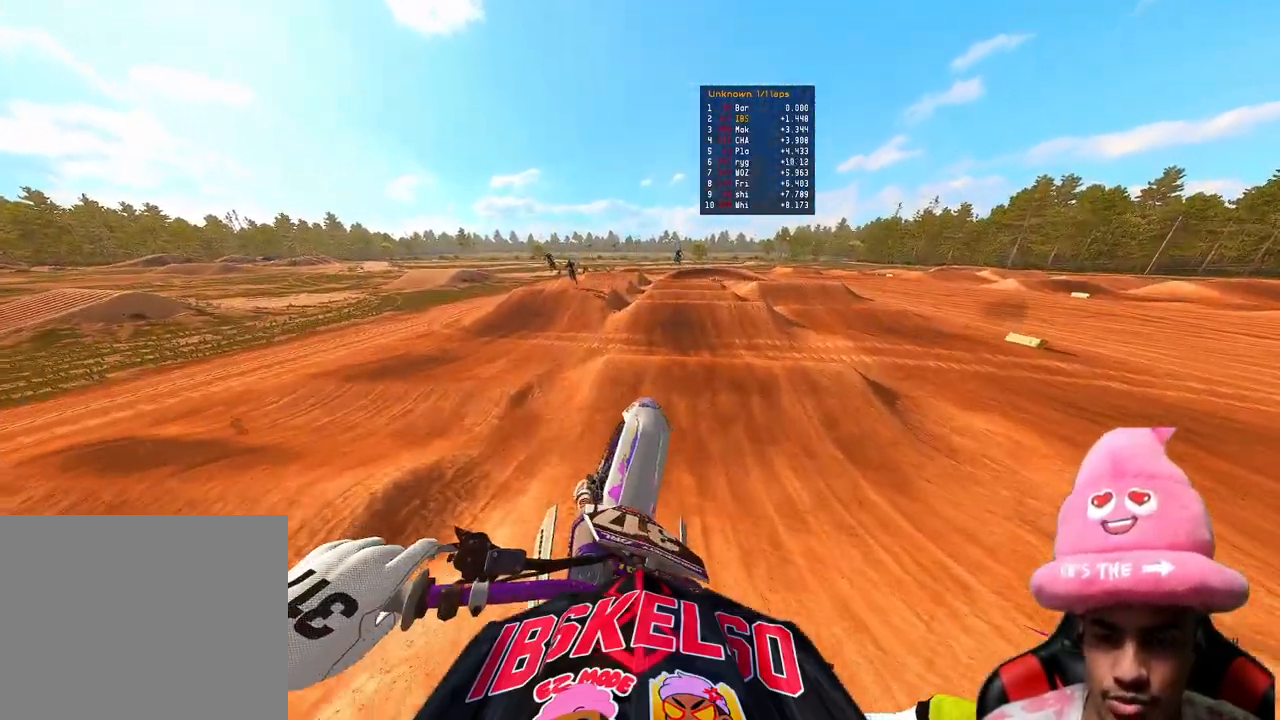
{"buttons": ["R2"], "left_stick": "up", "right_stick": "up-left", "events": [[67, "right_stick", "down-left"], [83, "L2", "up"], [150, "R2", "down"], [233, "right_stick", "left"], [333, "right_stick", "up-left"]]}
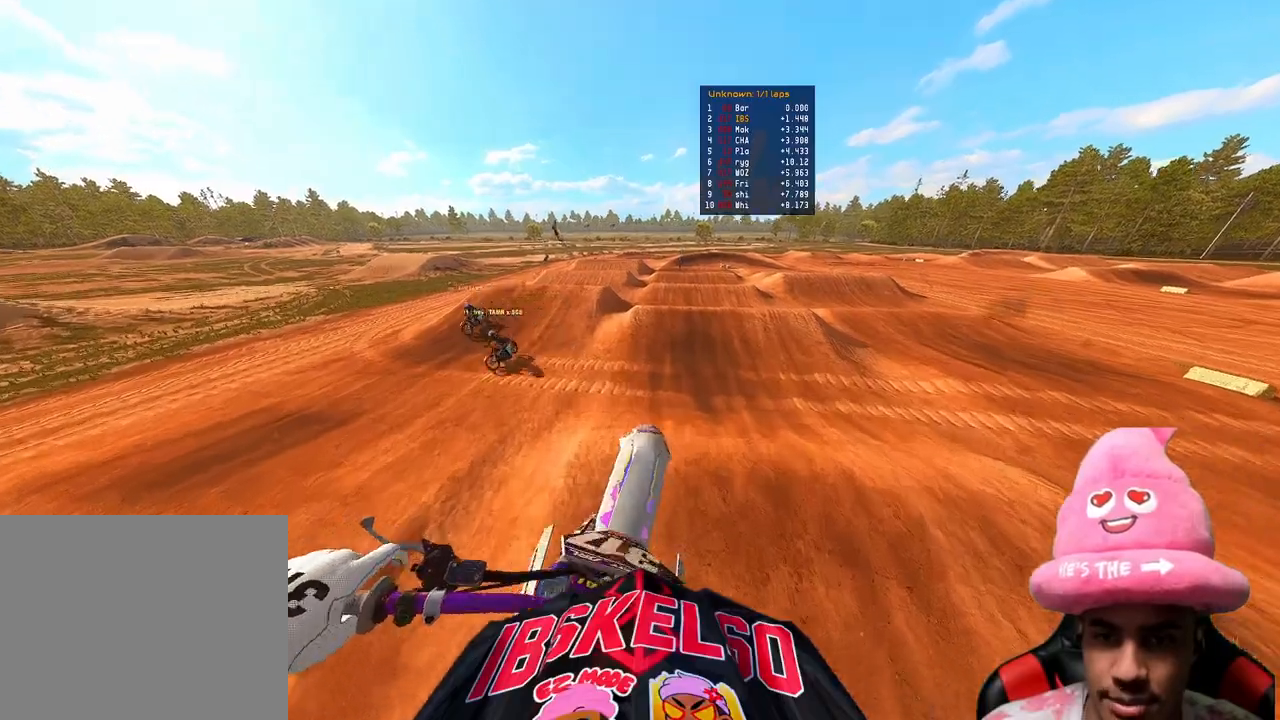
{"buttons": ["R2"], "left_stick": "center", "right_stick": "down-left", "events": [[117, "R2", "up"], [117, "right_stick", "center"], [217, "R2", "down"], [233, "left_stick", "up-right"], [317, "right_stick", "left"], [417, "left_stick", "center"], [483, "right_stick", "down-left"]]}
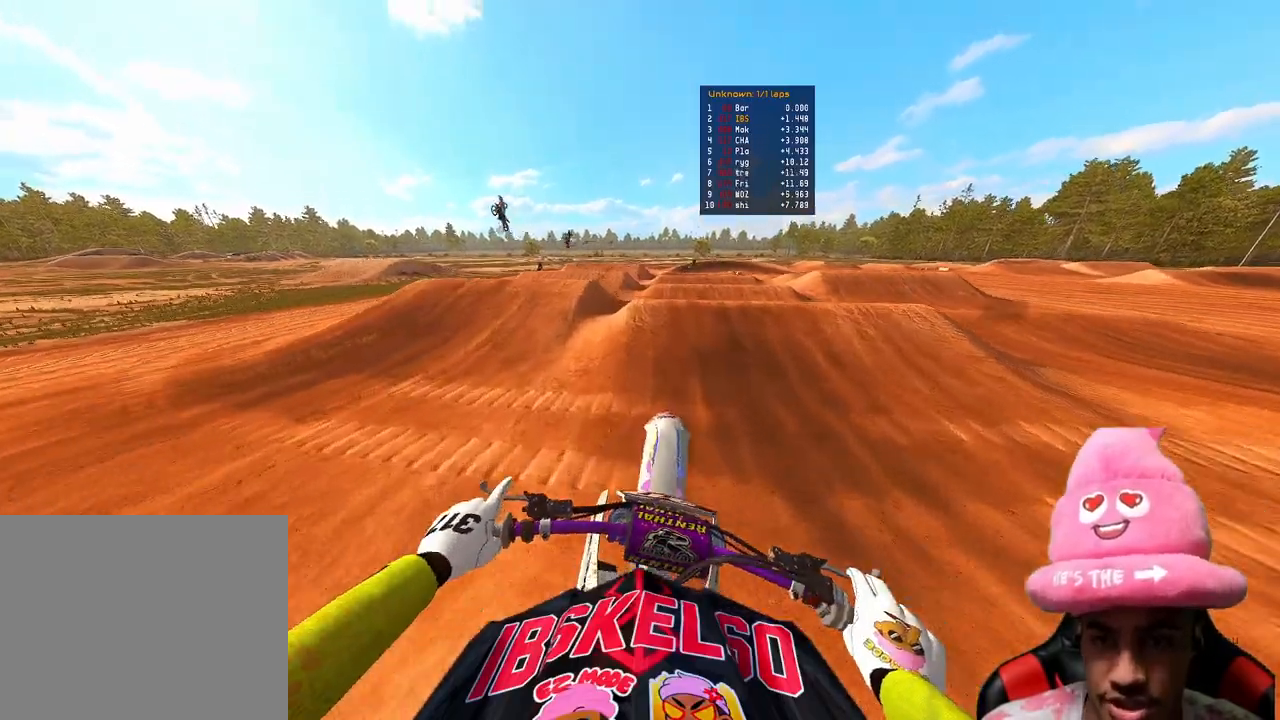
{"buttons": ["R2", "R3"], "left_stick": "center", "right_stick": "up", "events": [[300, "right_stick", "center"], [383, "right_stick", "up-left"], [450, "right_stick", "up"], [483, "R3", "down"]]}
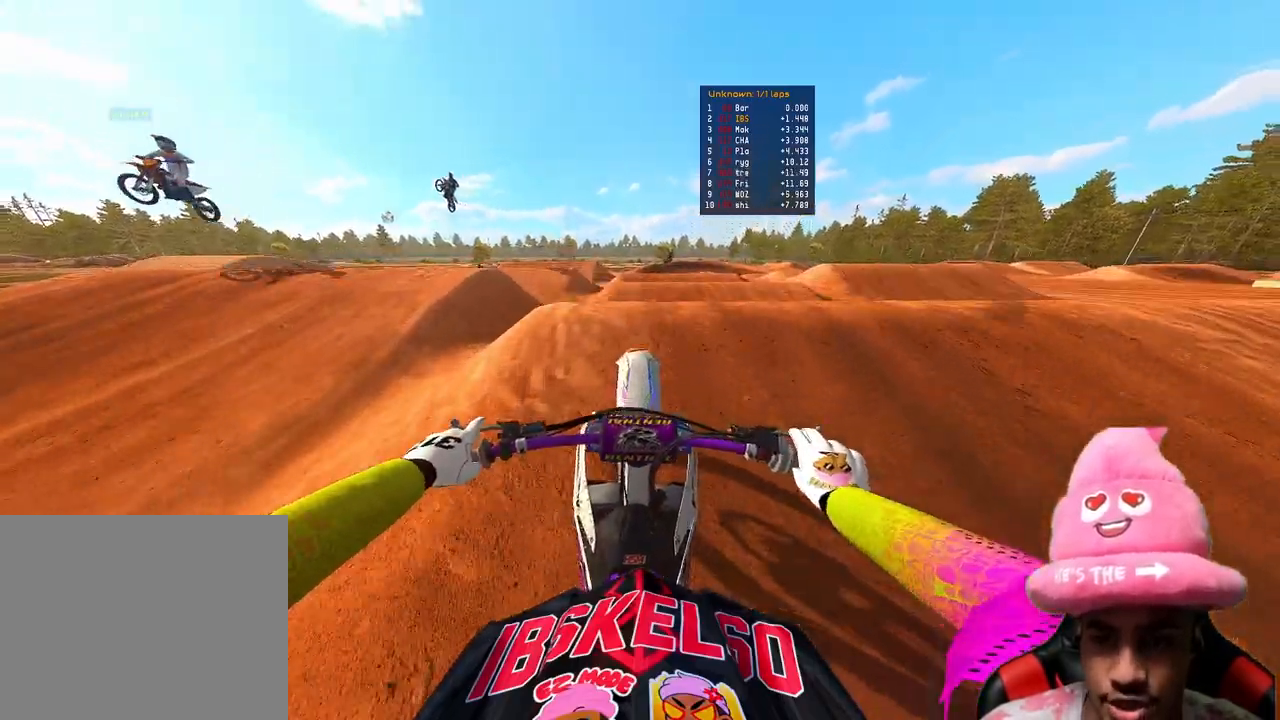
{"buttons": ["R2"], "left_stick": "center", "right_stick": "center", "events": [[133, "R3", "up"], [233, "right_stick", "center"], [300, "right_stick", "up-left"], [317, "R3", "down"], [433, "R3", "up"], [433, "right_stick", "center"]]}
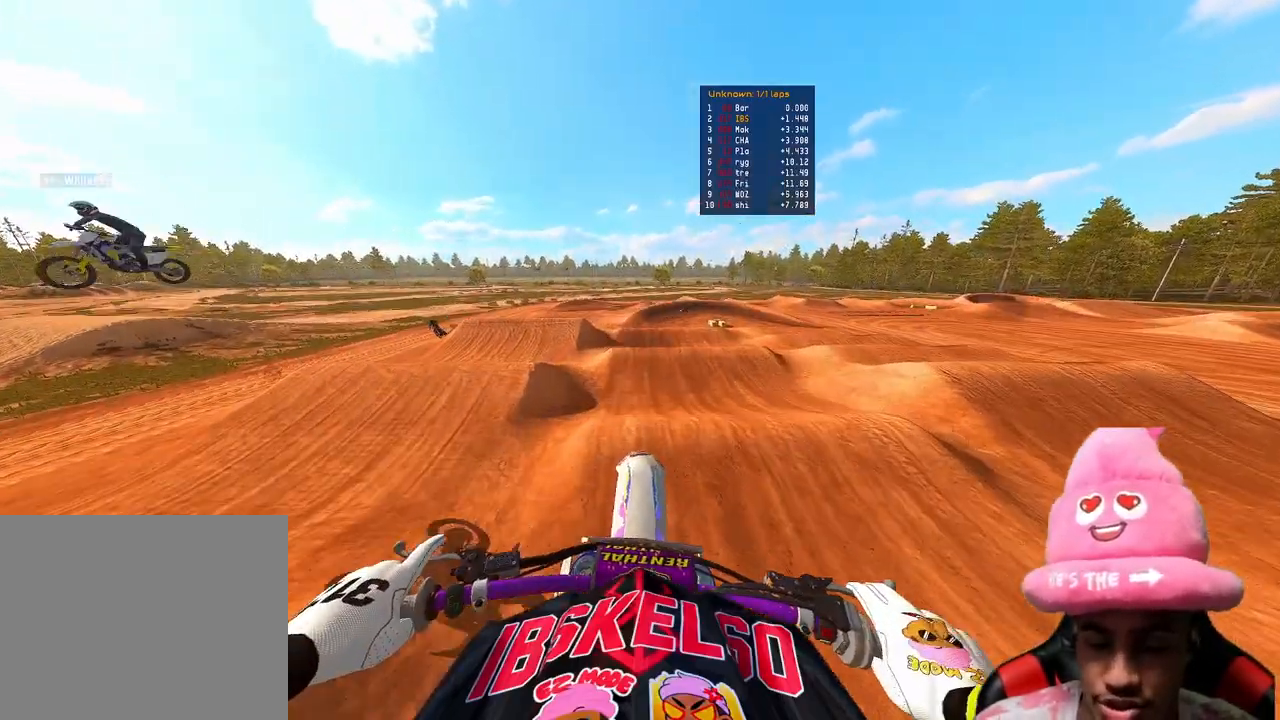
{"buttons": ["R2"], "left_stick": "left", "right_stick": "up", "events": [[183, "left_stick", "left"], [217, "right_stick", "up"]]}
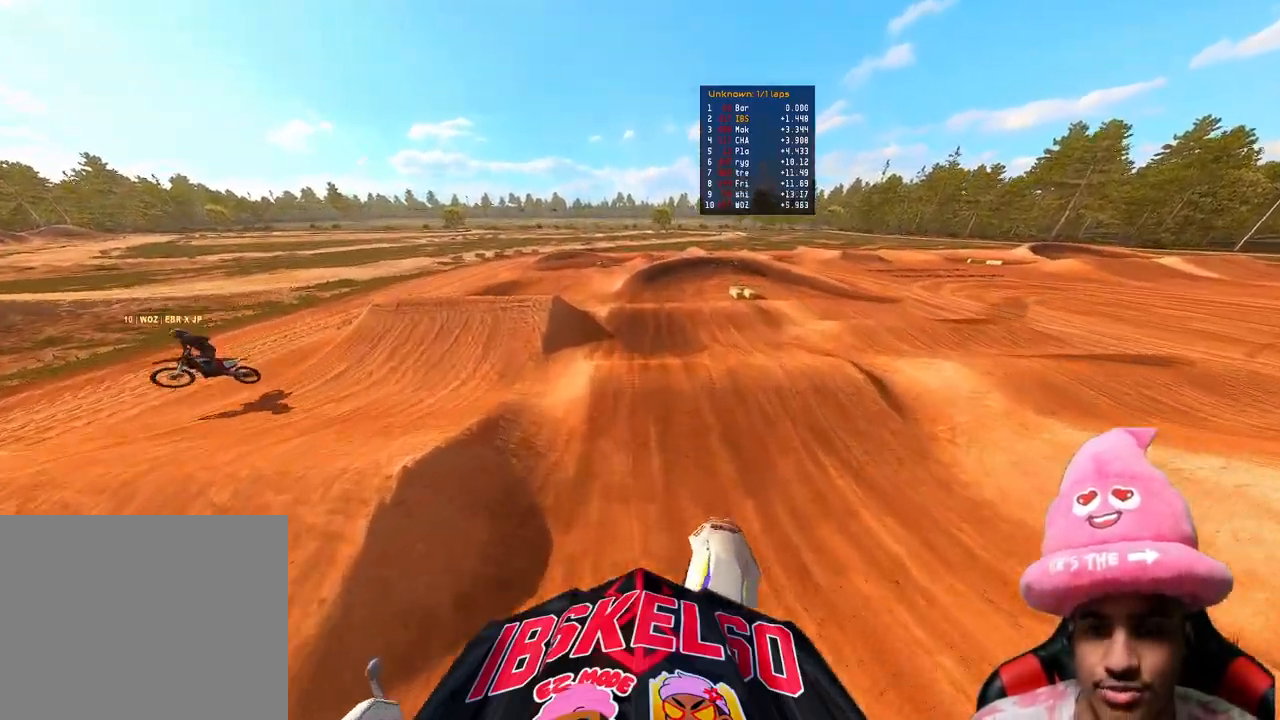
{"buttons": ["R2"], "left_stick": "up", "right_stick": "center", "events": [[50, "left_stick", "up-left"], [50, "right_stick", "center"], [183, "left_stick", "center"], [250, "left_stick", "up-left"], [433, "left_stick", "up"]]}
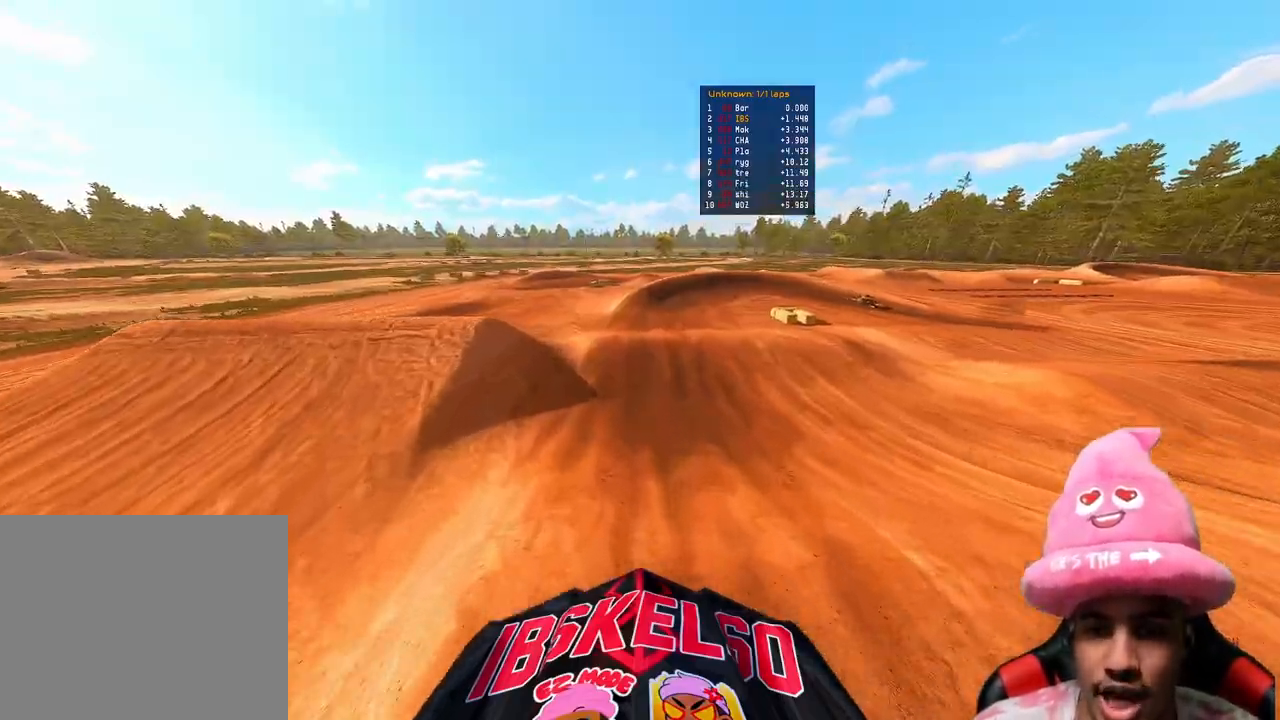
{"buttons": [], "left_stick": "up-right", "right_stick": "down-left", "events": [[417, "R2", "up"], [417, "left_stick", "up-right"], [433, "right_stick", "down-left"]]}
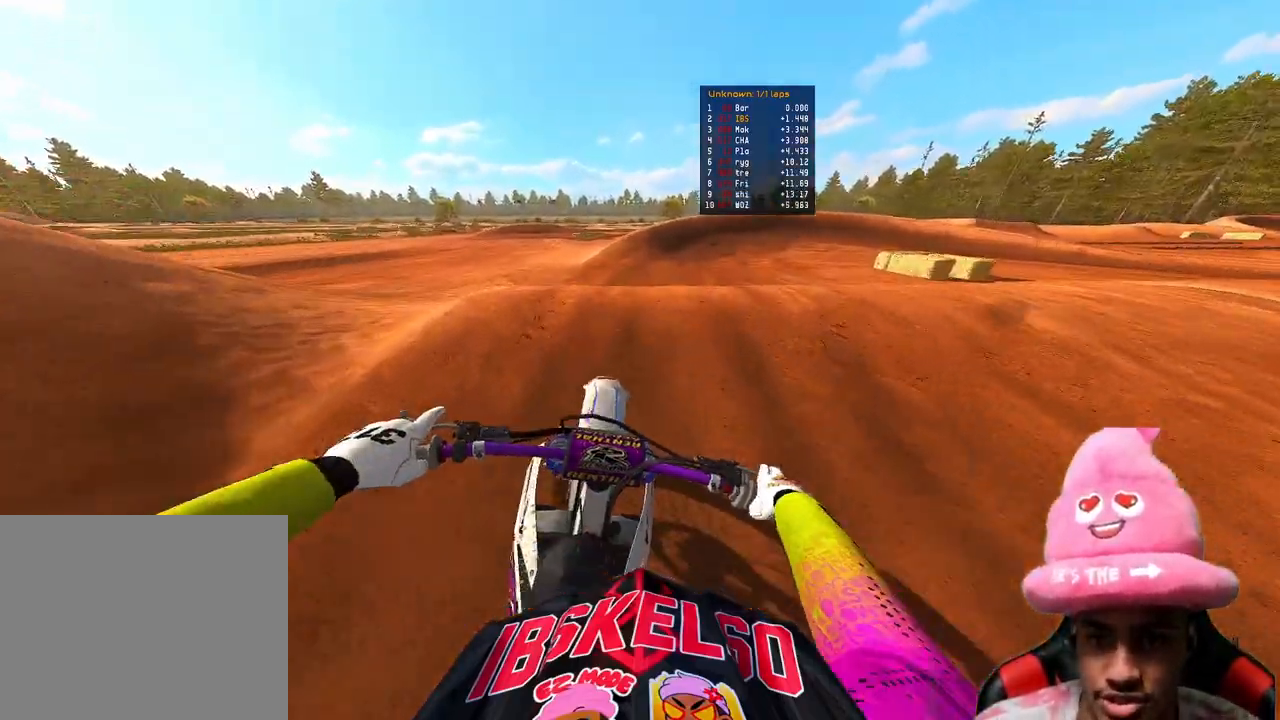
{"buttons": ["R2"], "left_stick": "up-right", "right_stick": "up", "events": [[200, "right_stick", "left"], [267, "R2", "down"], [317, "right_stick", "up-left"], [483, "right_stick", "up"]]}